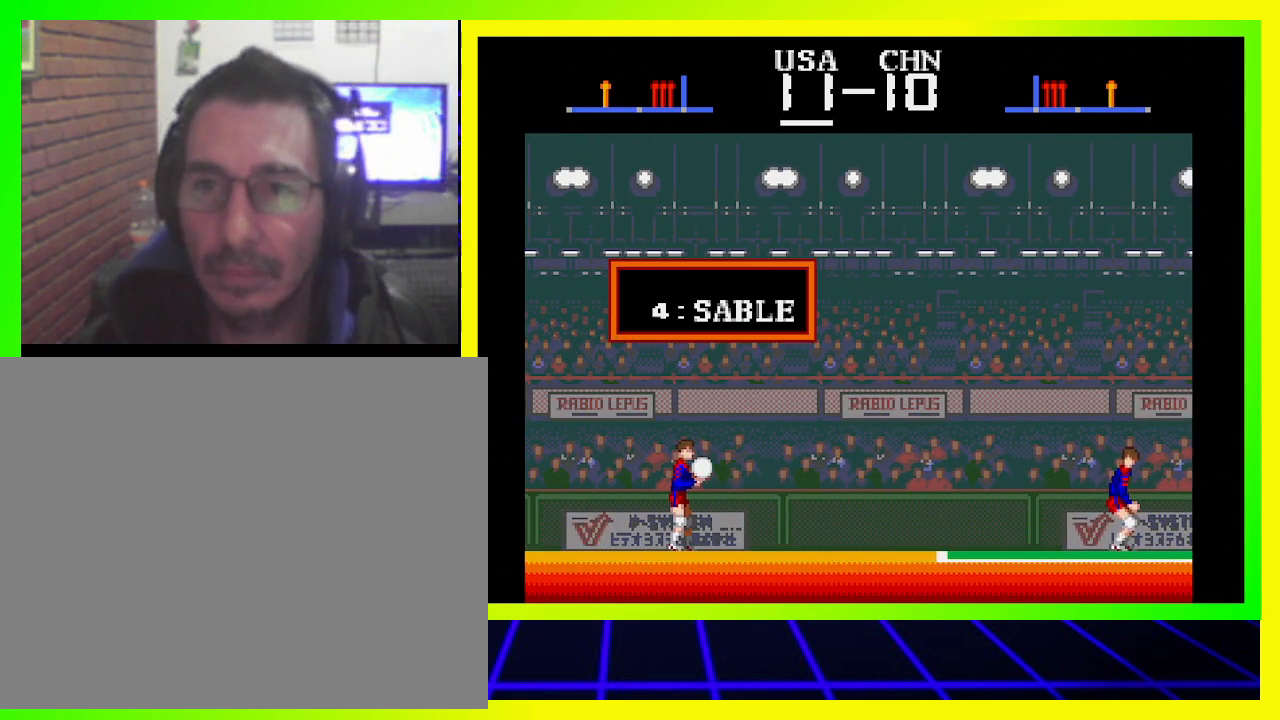
Gameplay with a controller (PlayStation layout); each line is a JSON object with the inputs held at the frame after it. "events" lists button and stick changes between this image and that frame as [ms after this image, input, new state], when the widget could be followed in between. Not read: R3.
{"buttons": [], "left_stick": "center", "right_stick": "center", "events": [[100, "DPAD_RIGHT", "down"], [300, "DPAD_RIGHT", "up"]]}
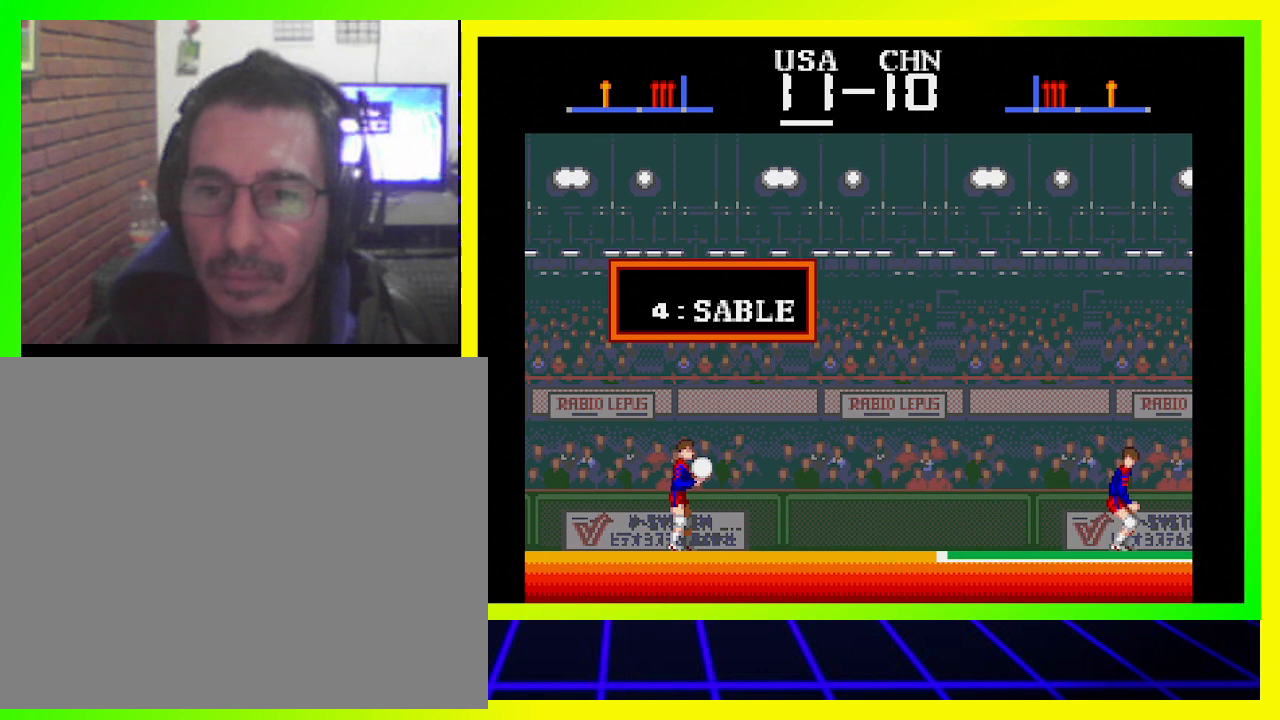
{"buttons": ["DPAD_RIGHT"], "left_stick": "center", "right_stick": "center", "events": [[467, "DPAD_RIGHT", "down"]]}
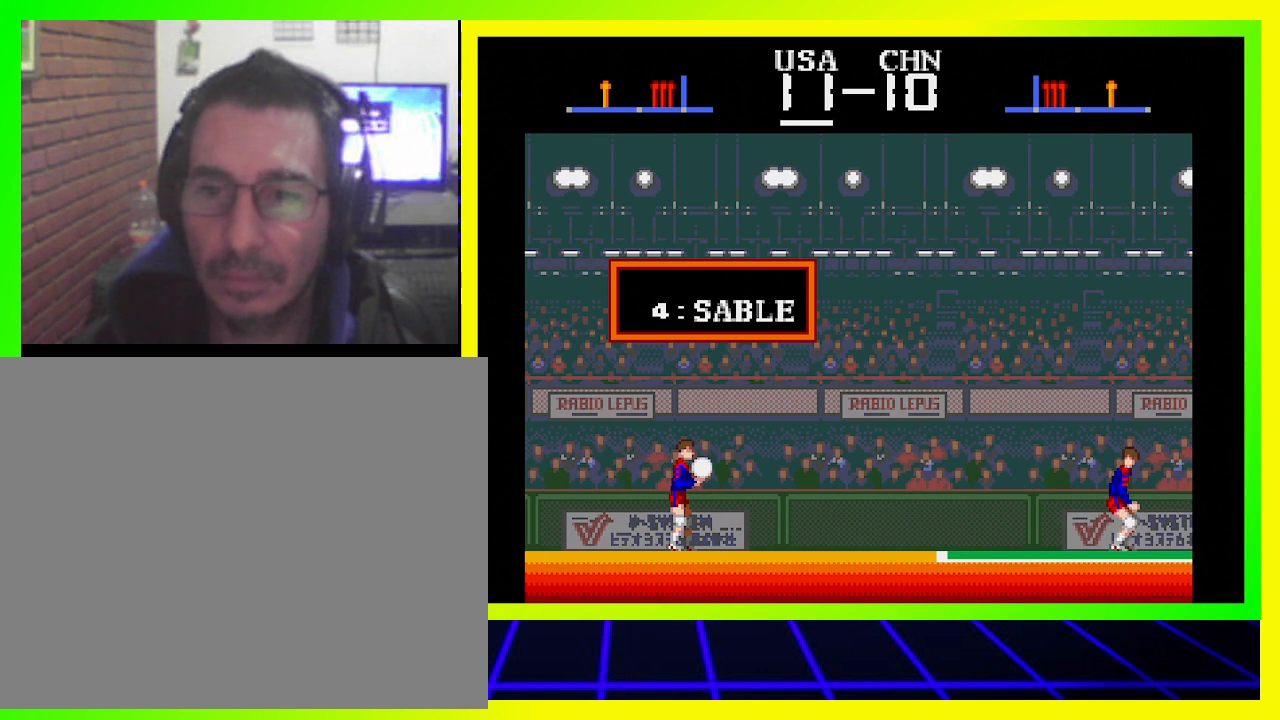
{"buttons": [], "left_stick": "center", "right_stick": "center", "events": [[200, "DPAD_RIGHT", "up"]]}
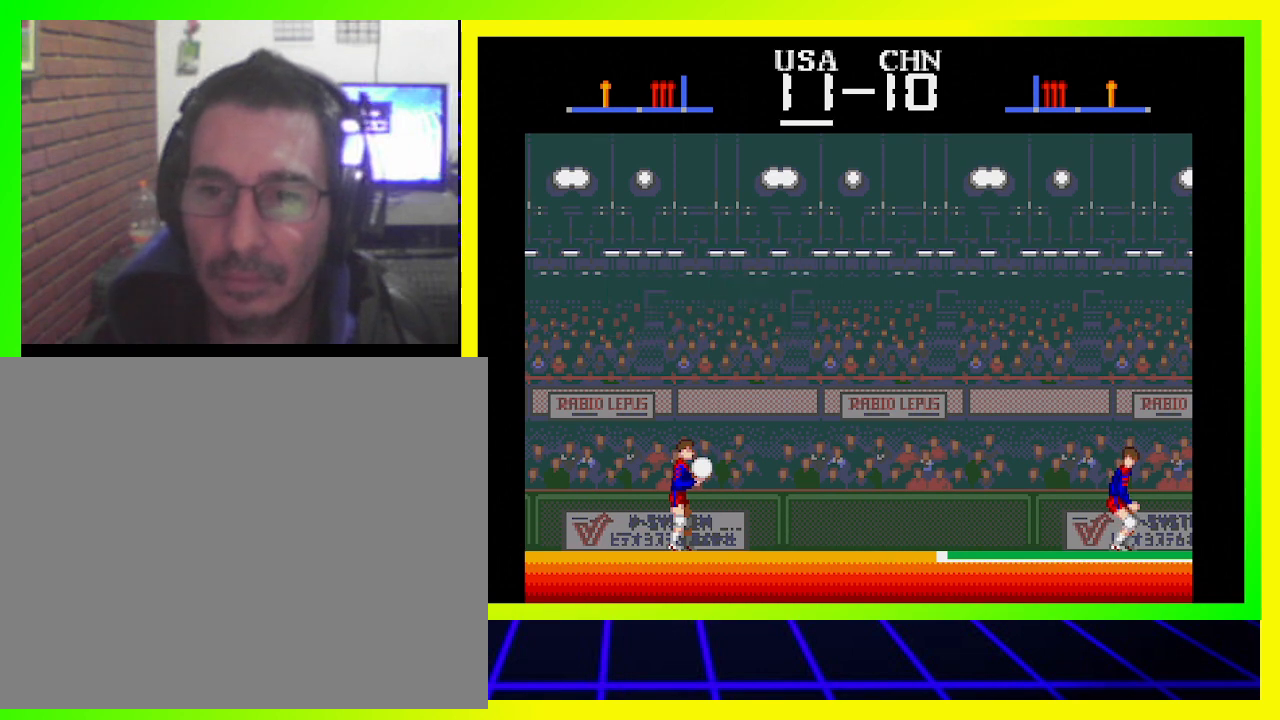
{"buttons": [], "left_stick": "center", "right_stick": "center", "events": []}
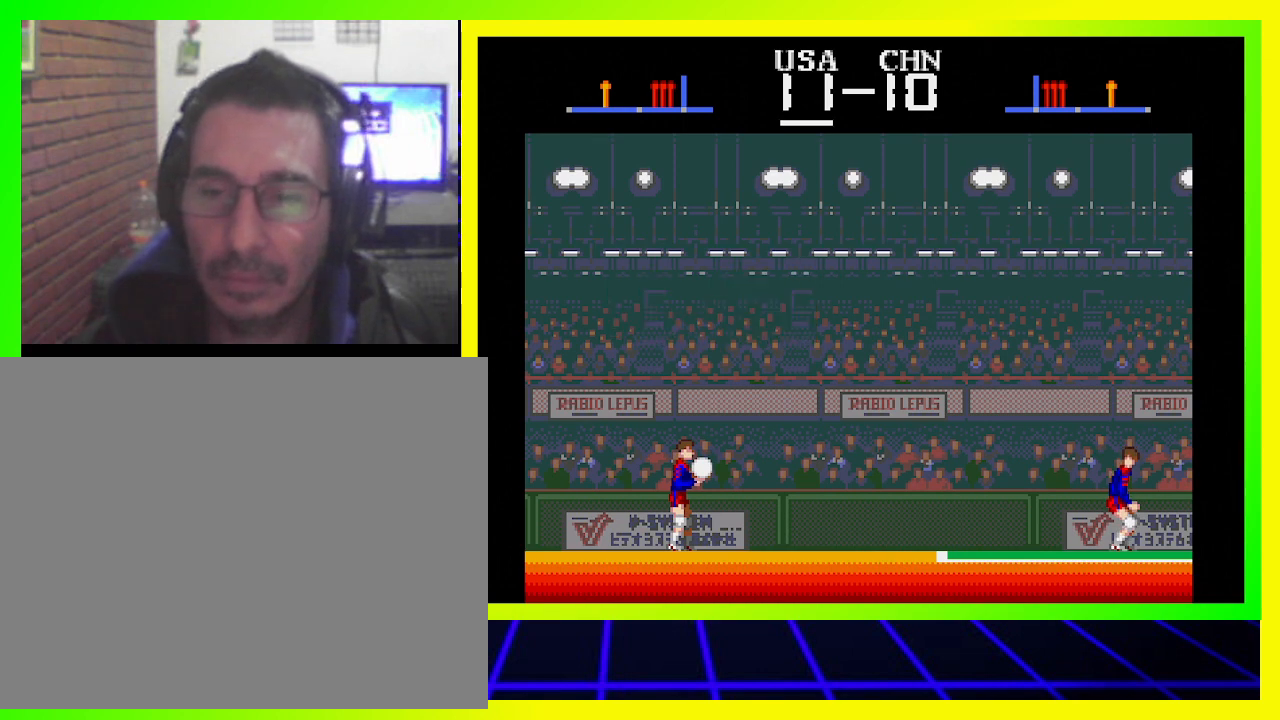
{"buttons": [], "left_stick": "center", "right_stick": "center", "events": [[200, "SQUARE", "down"], [433, "SQUARE", "up"]]}
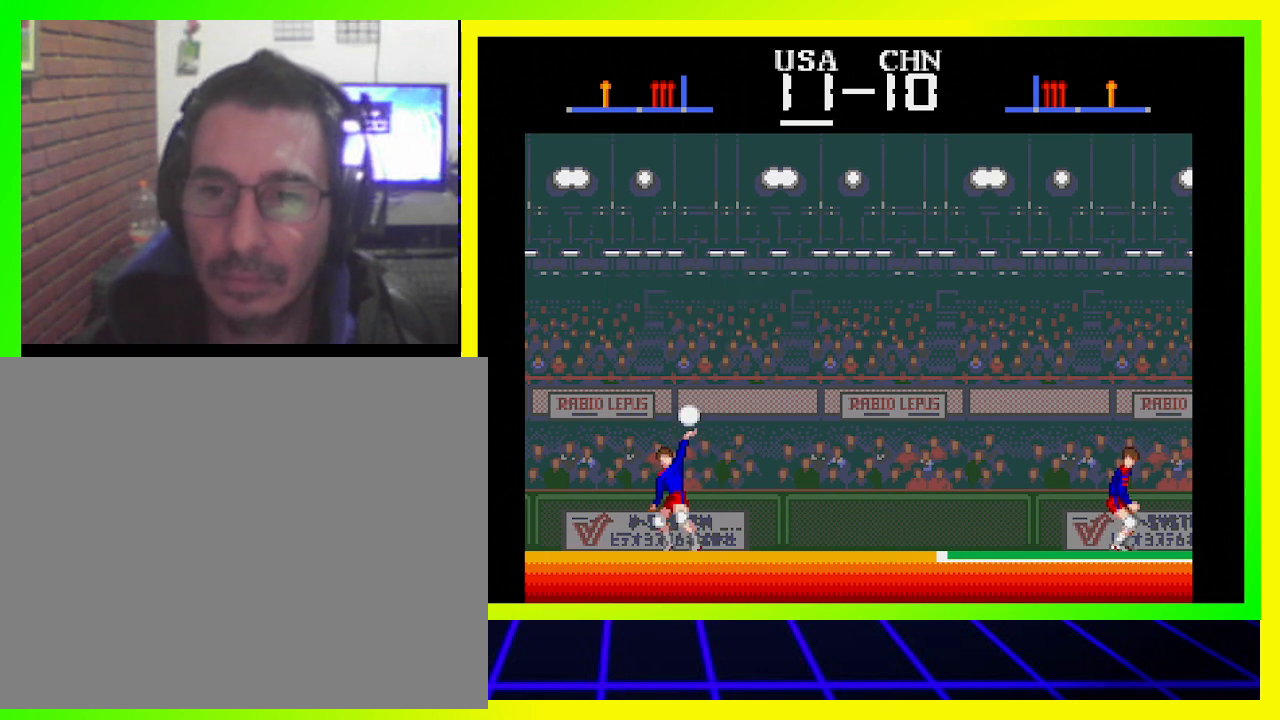
{"buttons": [], "left_stick": "center", "right_stick": "center", "events": []}
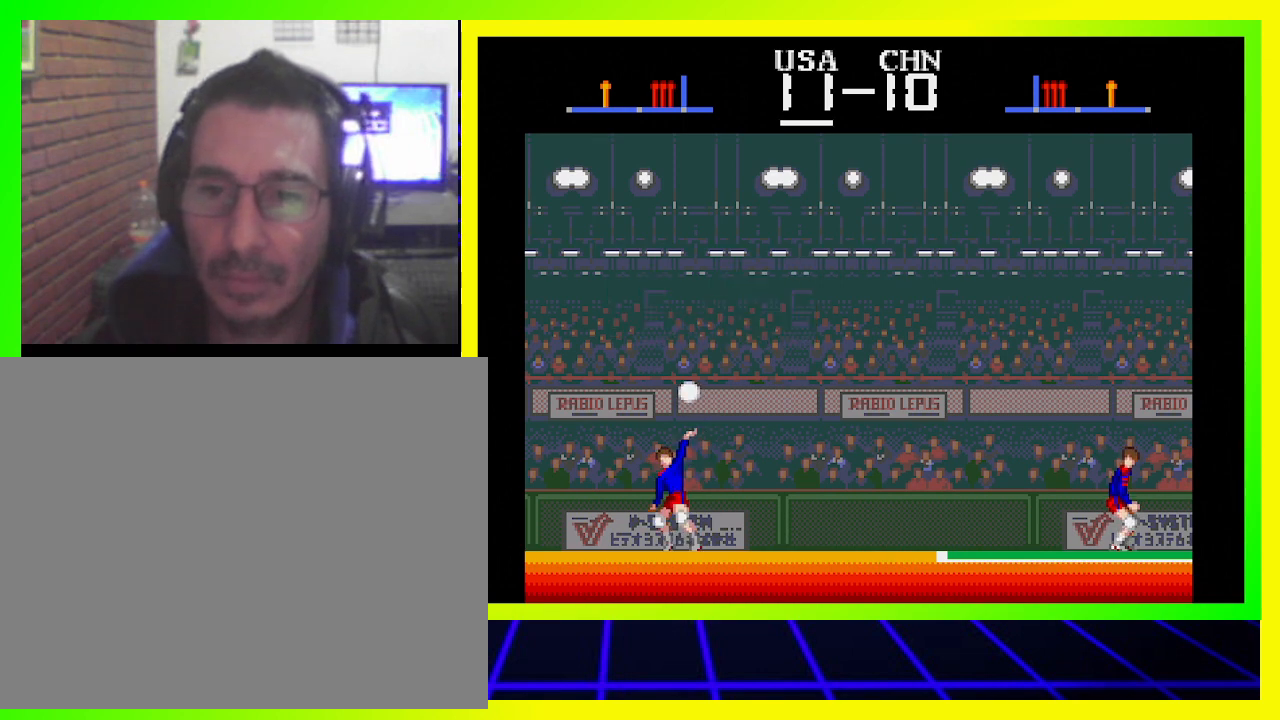
{"buttons": [], "left_stick": "center", "right_stick": "center", "events": [[233, "SQUARE", "down"], [367, "SQUARE", "up"]]}
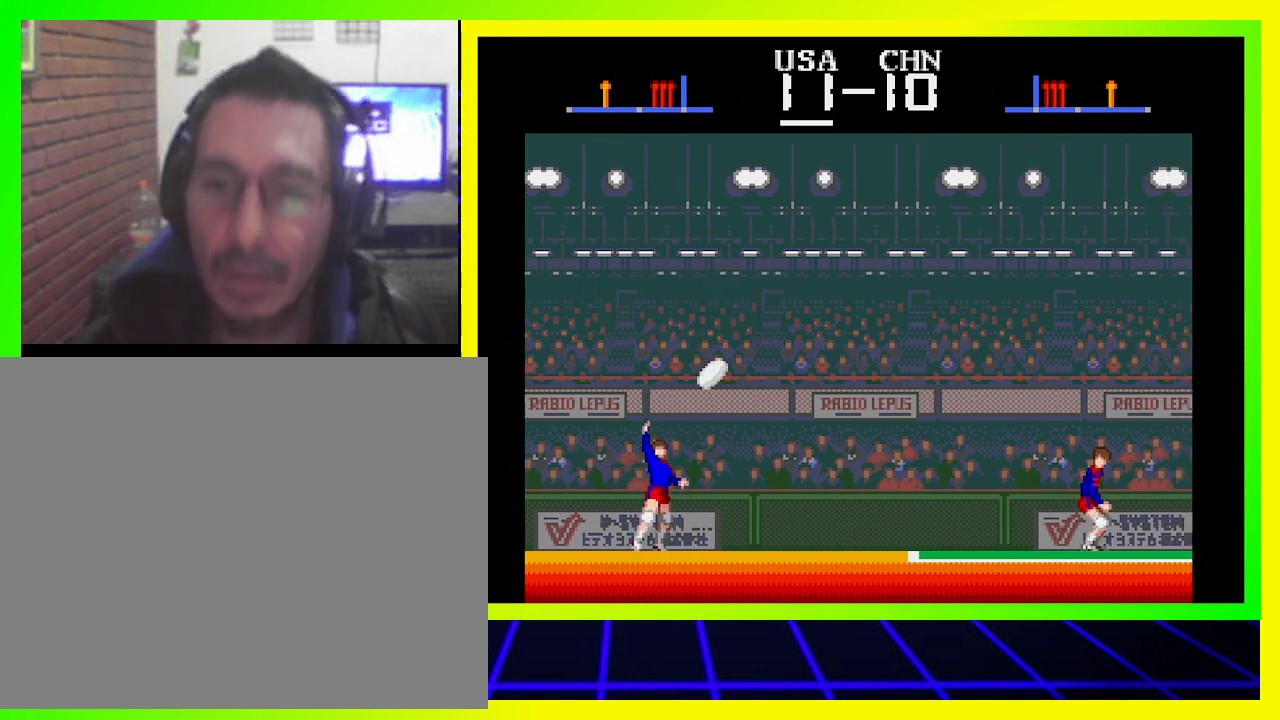
{"buttons": [], "left_stick": "center", "right_stick": "center", "events": []}
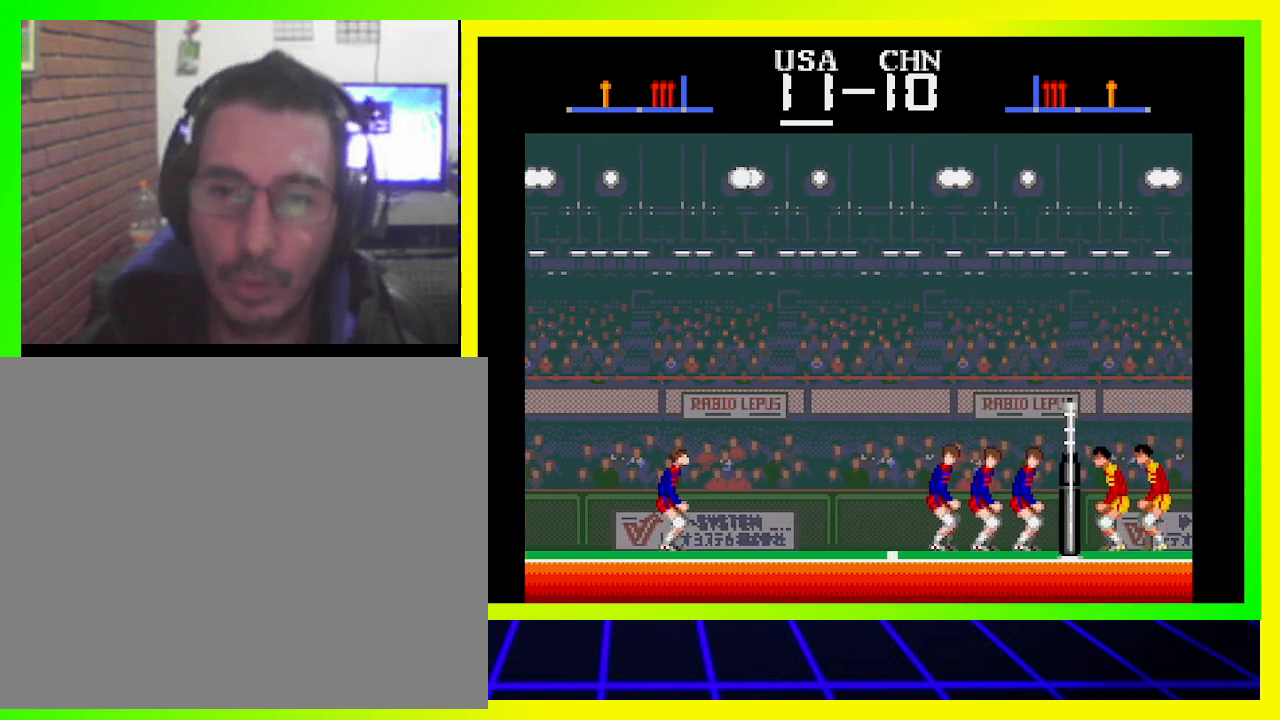
{"buttons": [], "left_stick": "center", "right_stick": "center", "events": []}
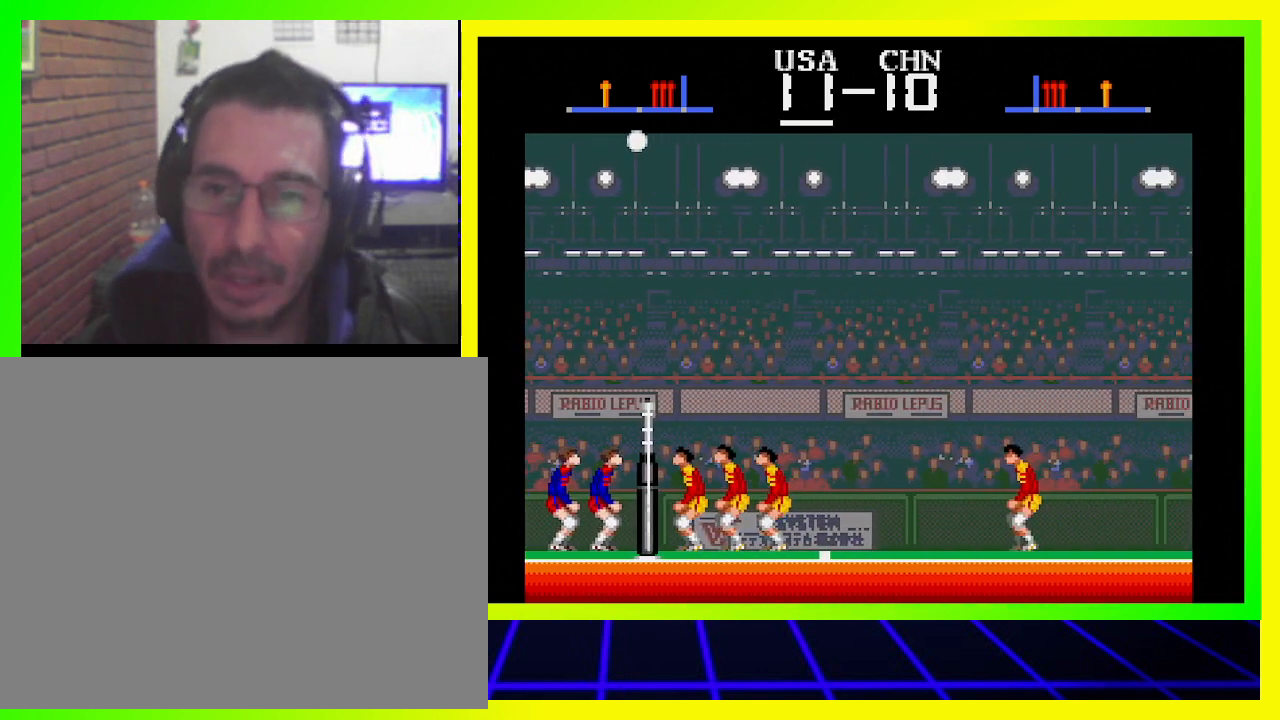
{"buttons": [], "left_stick": "center", "right_stick": "center", "events": []}
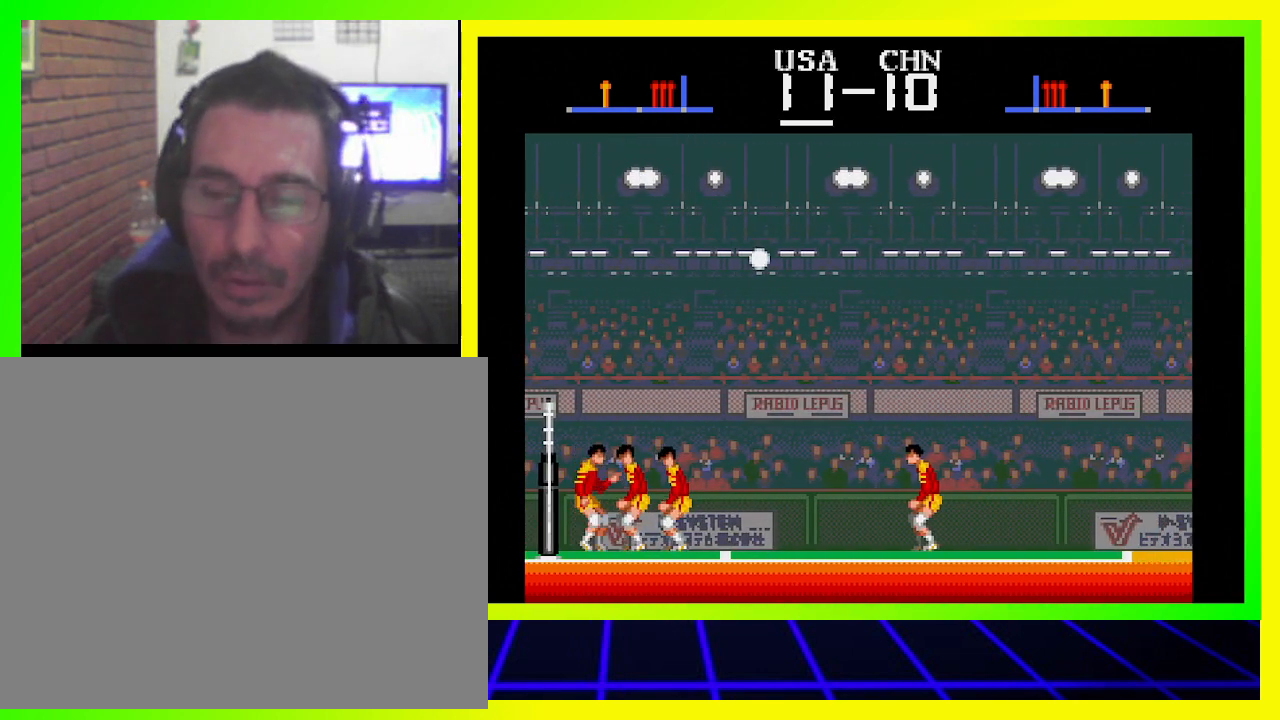
{"buttons": [], "left_stick": "center", "right_stick": "center", "events": []}
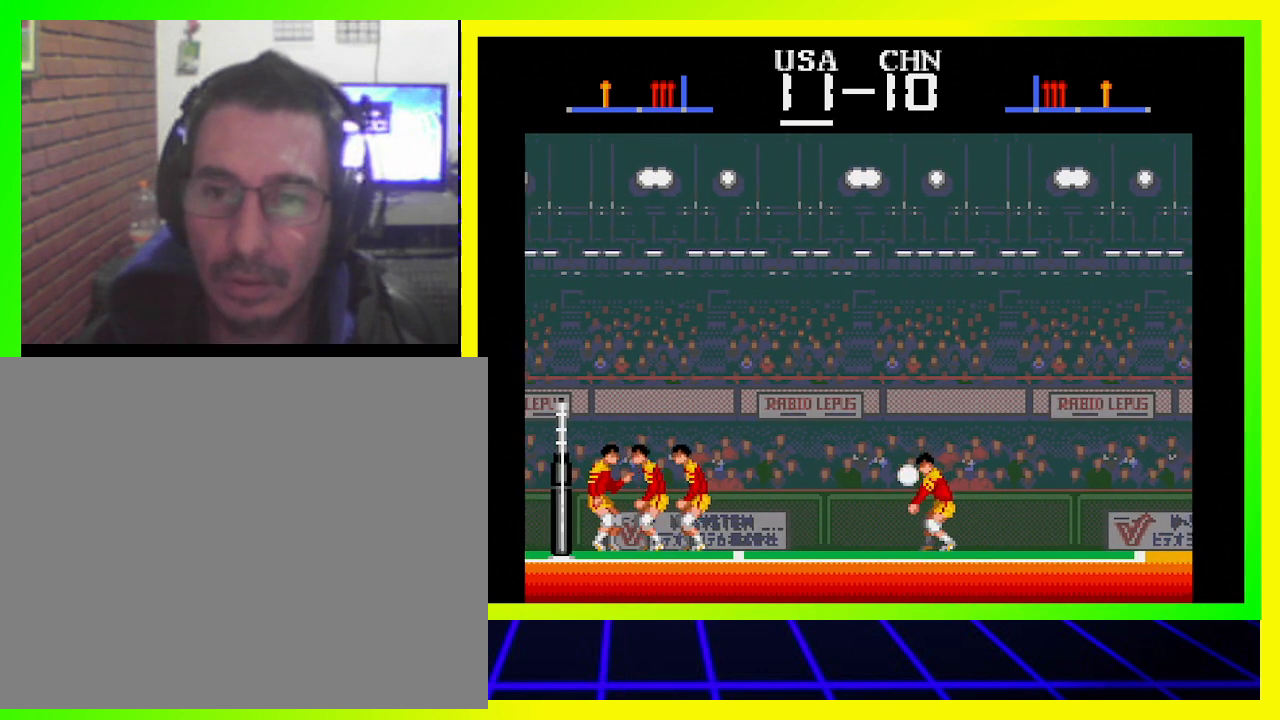
{"buttons": [], "left_stick": "center", "right_stick": "center", "events": [[67, "DPAD_RIGHT", "down"], [467, "DPAD_RIGHT", "up"]]}
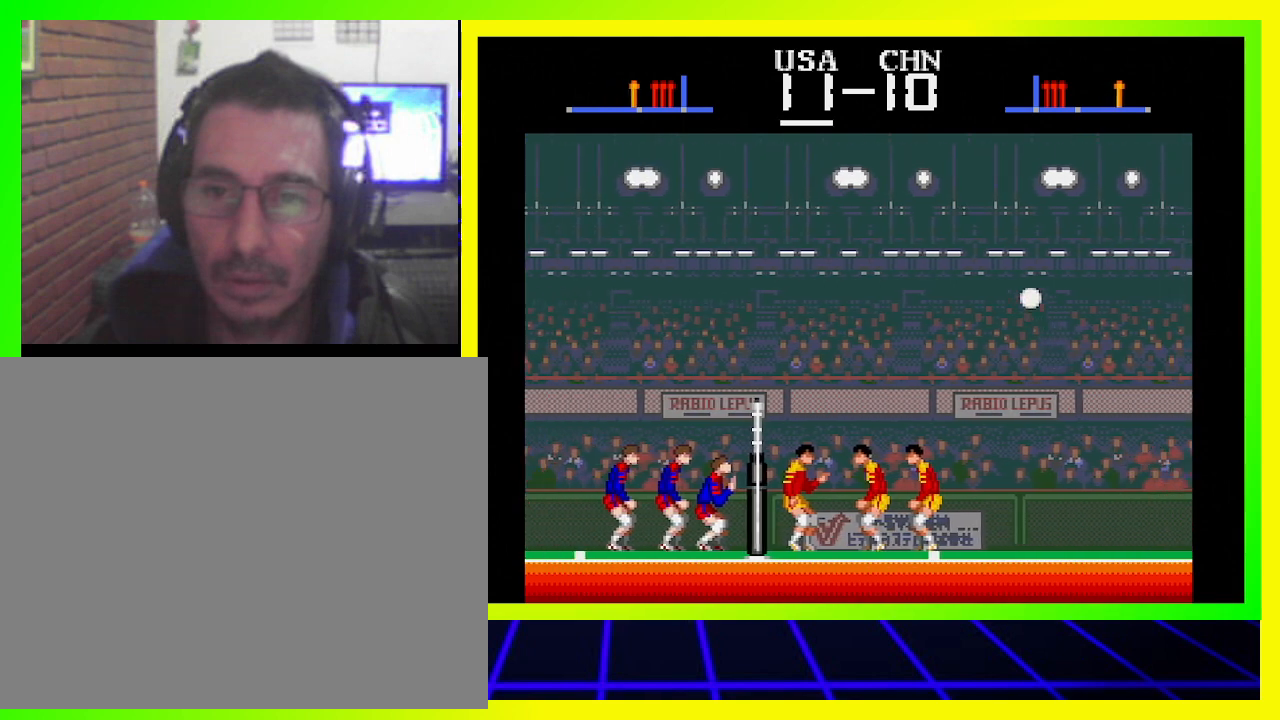
{"buttons": [], "left_stick": "center", "right_stick": "center", "events": [[267, "DPAD_RIGHT", "down"], [467, "DPAD_RIGHT", "up"]]}
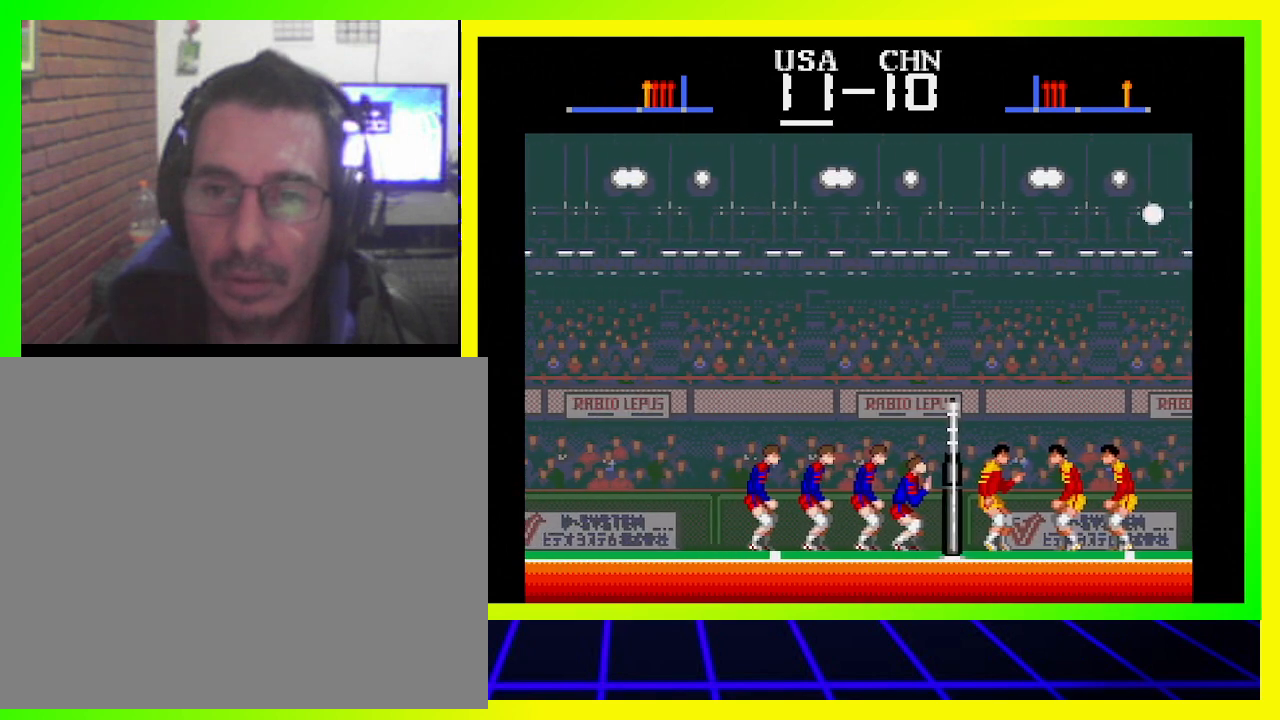
{"buttons": [], "left_stick": "center", "right_stick": "center", "events": [[200, "DPAD_LEFT", "down"], [367, "DPAD_LEFT", "up"]]}
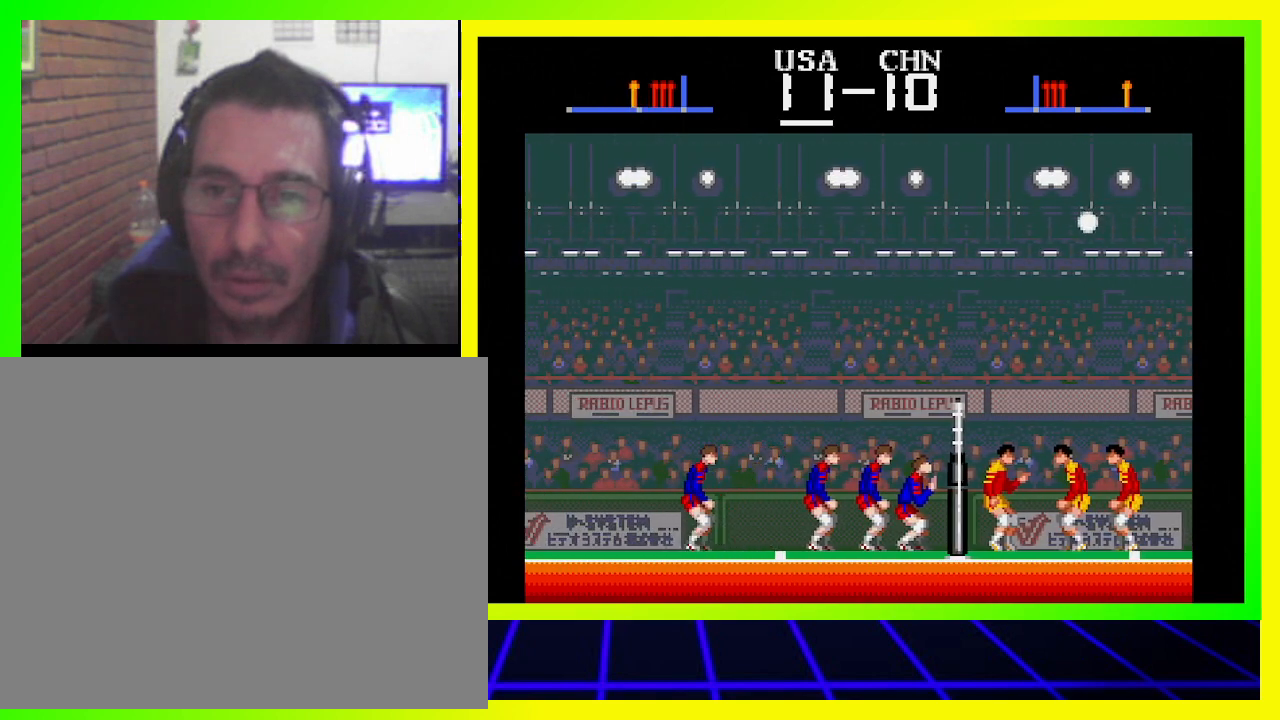
{"buttons": [], "left_stick": "center", "right_stick": "center", "events": []}
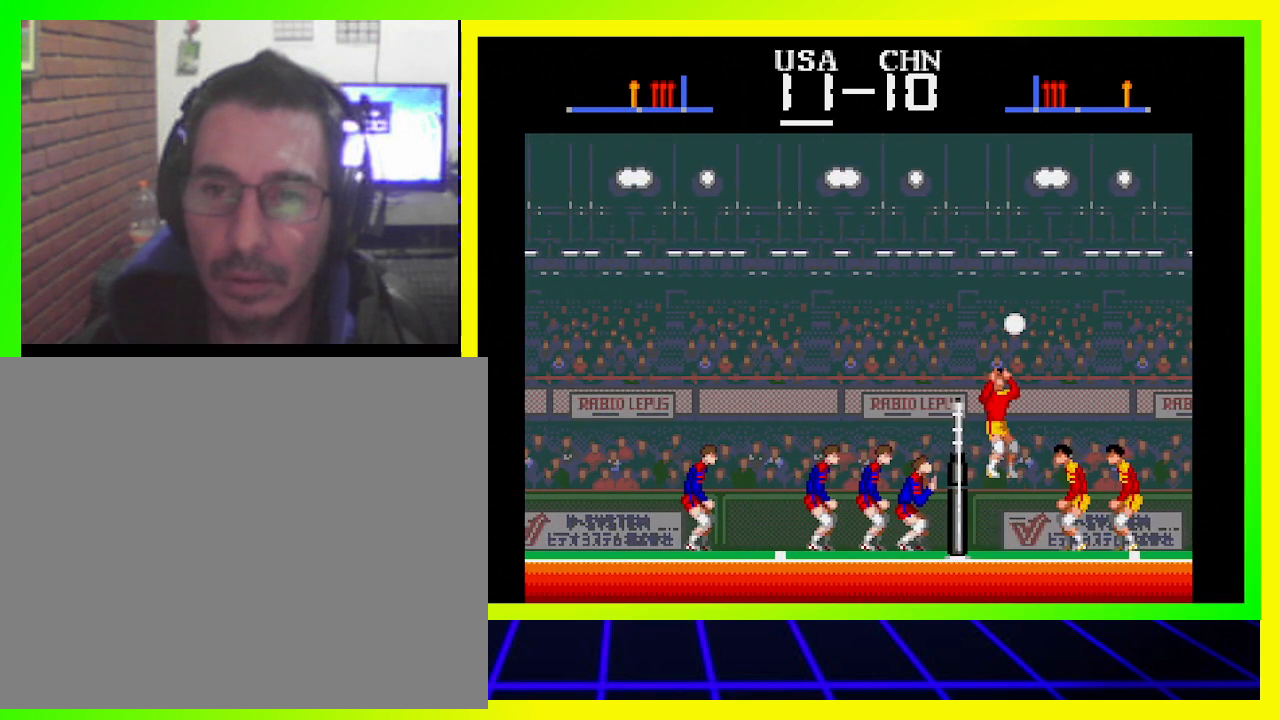
{"buttons": [], "left_stick": "center", "right_stick": "center", "events": []}
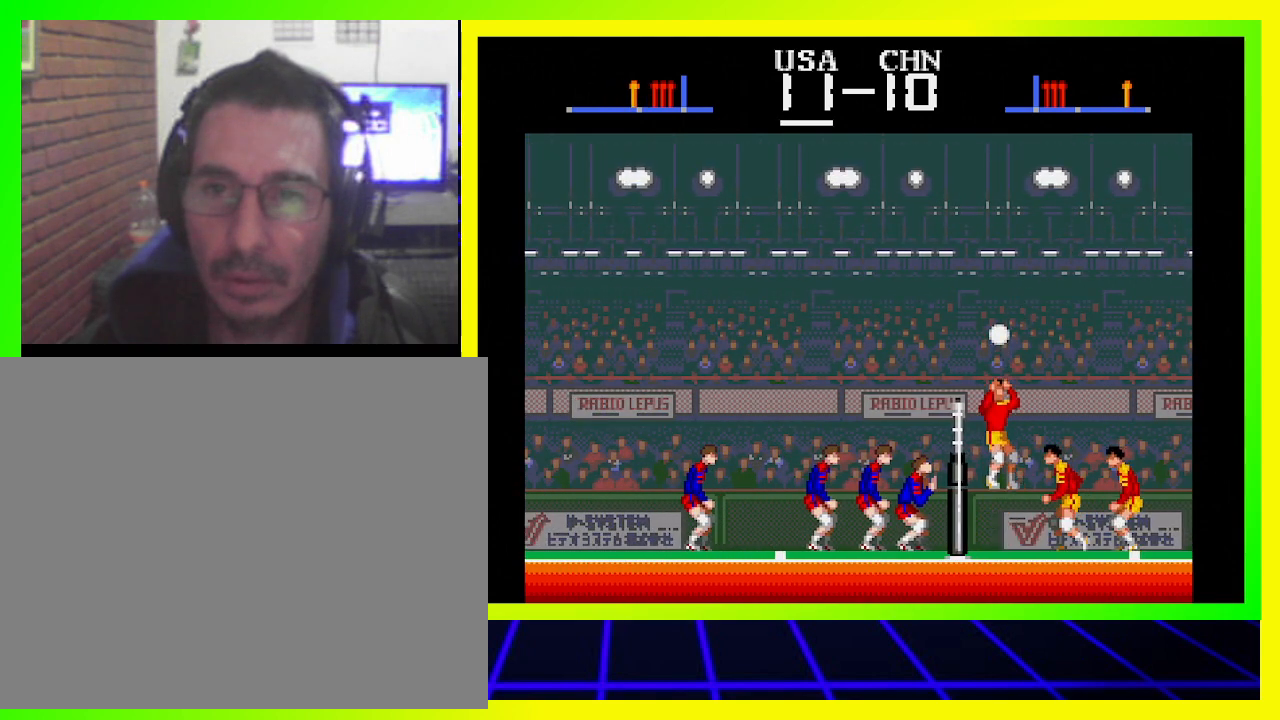
{"buttons": [], "left_stick": "center", "right_stick": "center", "events": []}
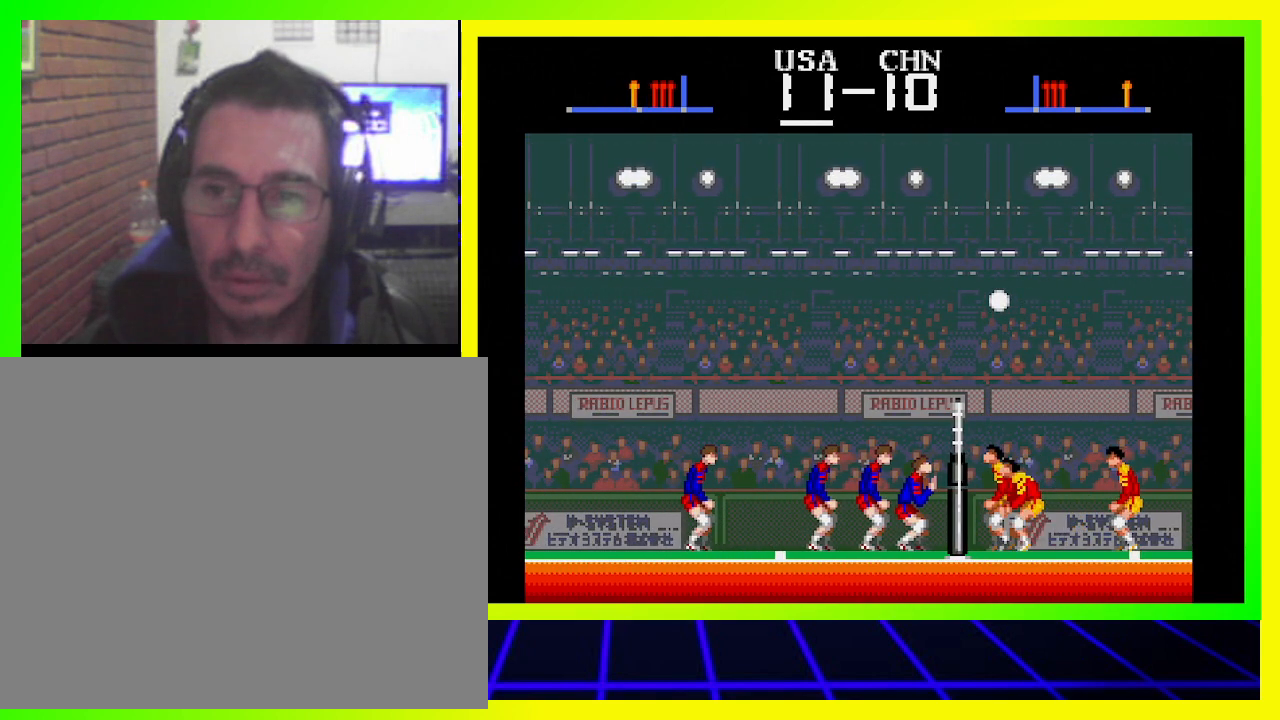
{"buttons": [], "left_stick": "center", "right_stick": "center", "events": [[133, "CROSS", "down"], [233, "CROSS", "up"], [300, "CROSS", "down"], [333, "CROSS", "up"]]}
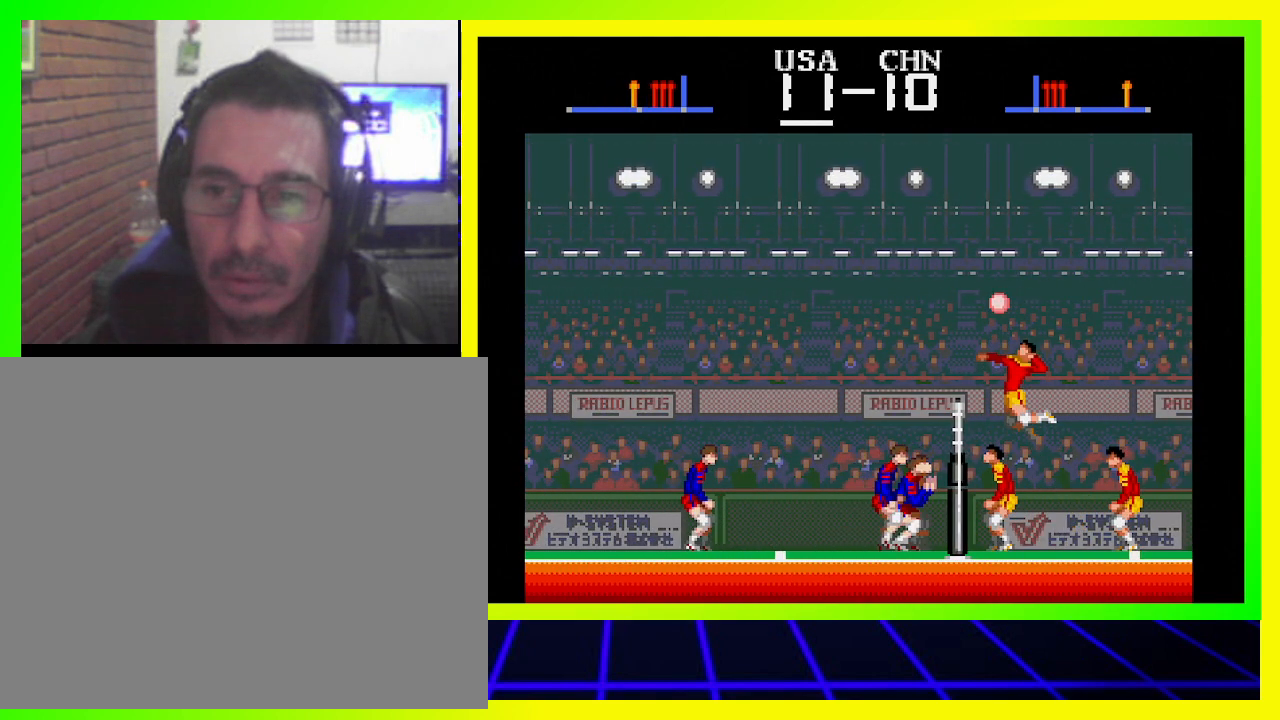
{"buttons": ["SQUARE", "DPAD_RIGHT"], "left_stick": "center", "right_stick": "center", "events": [[467, "DPAD_RIGHT", "down"], [500, "SQUARE", "down"]]}